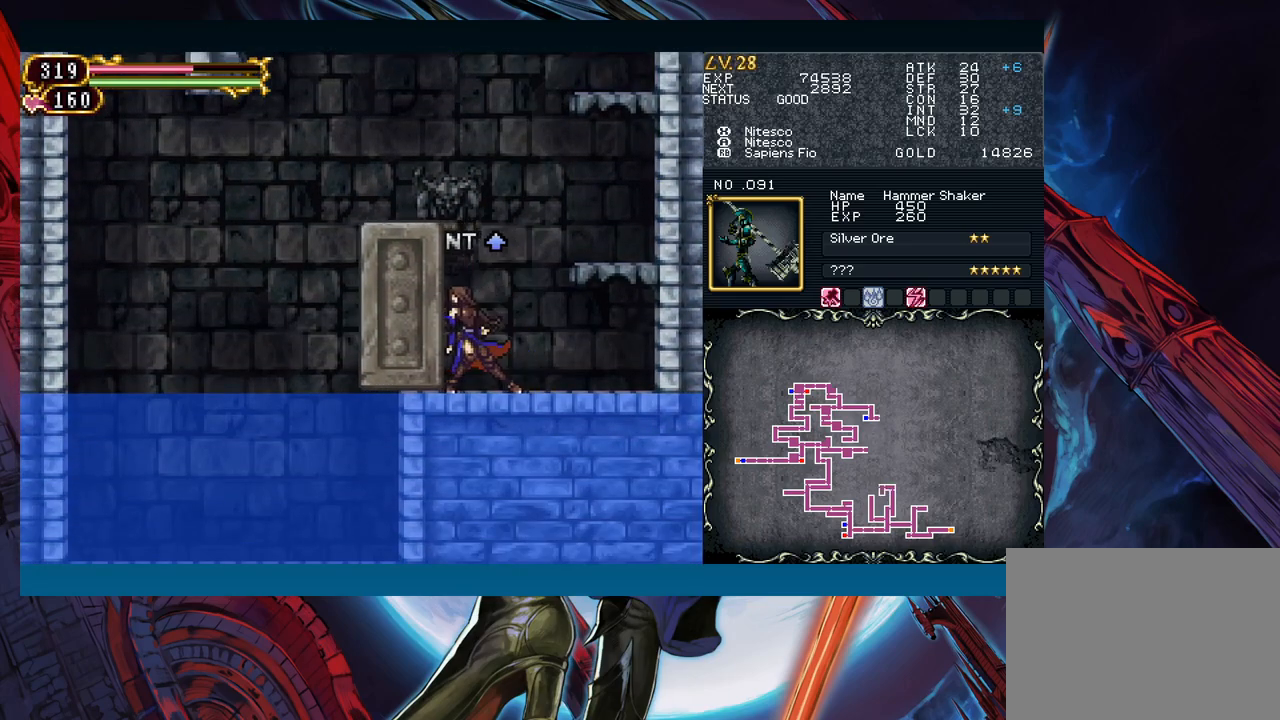
Gameplay with a controller (Xbox layout); each line is a JSON object with the inputs held at the frame after it. "events" lists button and stick changes between this image and that frame as [ms after this image, input, new state], when the widget could be followed in between. Not read: L2 R2 SHARE right_stick.
{"buttons": ["B"], "left_stick": "right", "events": [[433, "left_stick", "right"], [483, "B", "down"]]}
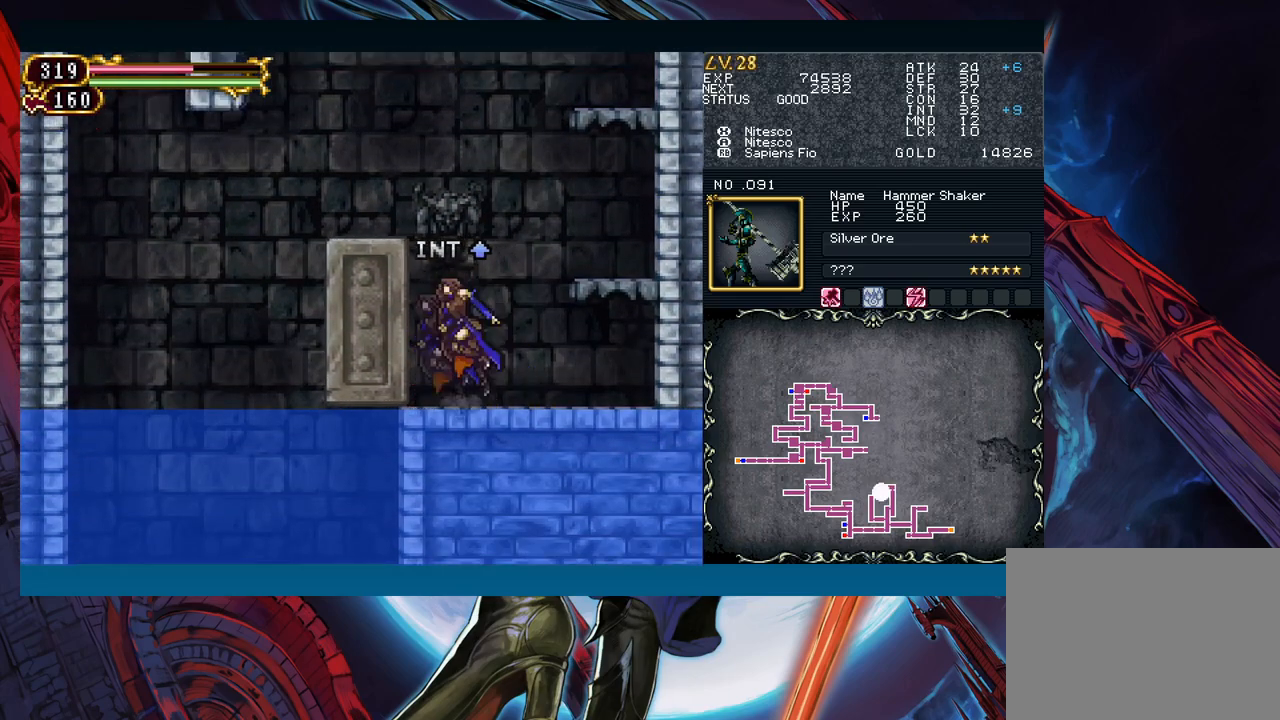
{"buttons": [], "left_stick": "left", "events": [[183, "B", "up"], [233, "left_stick", "left"]]}
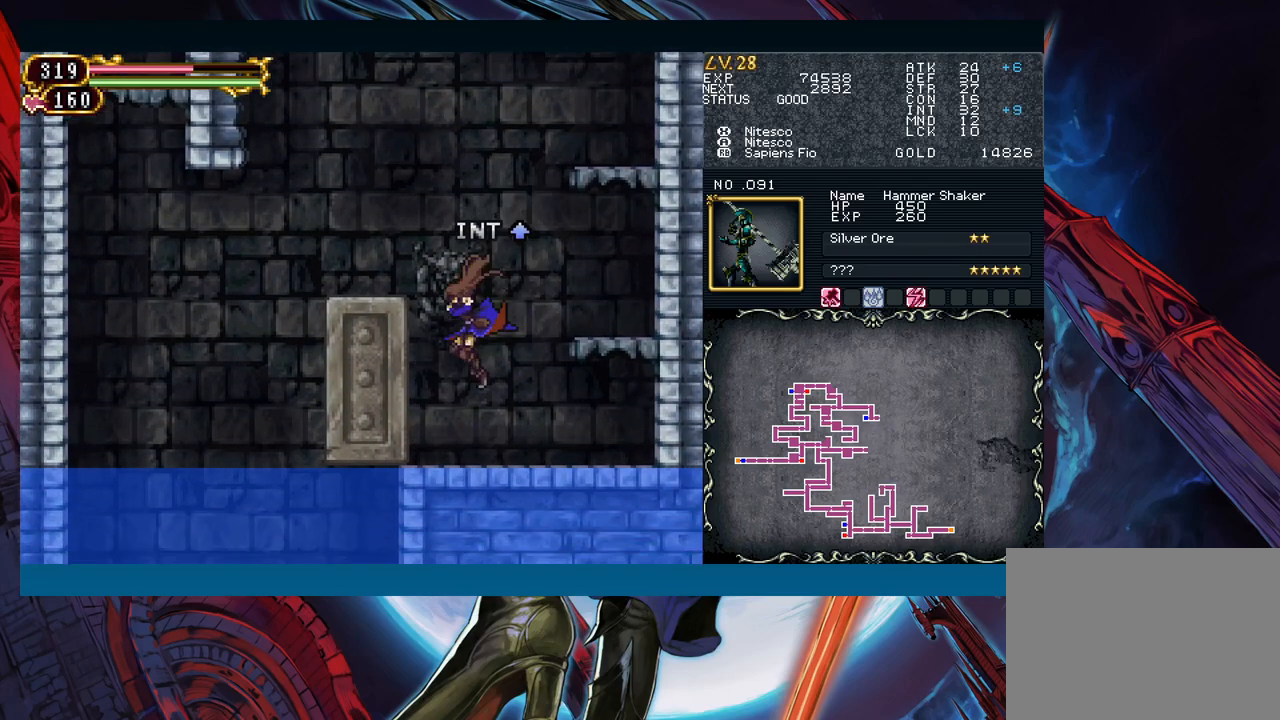
{"buttons": ["B"], "left_stick": "right", "events": [[317, "left_stick", "right"], [333, "B", "down"]]}
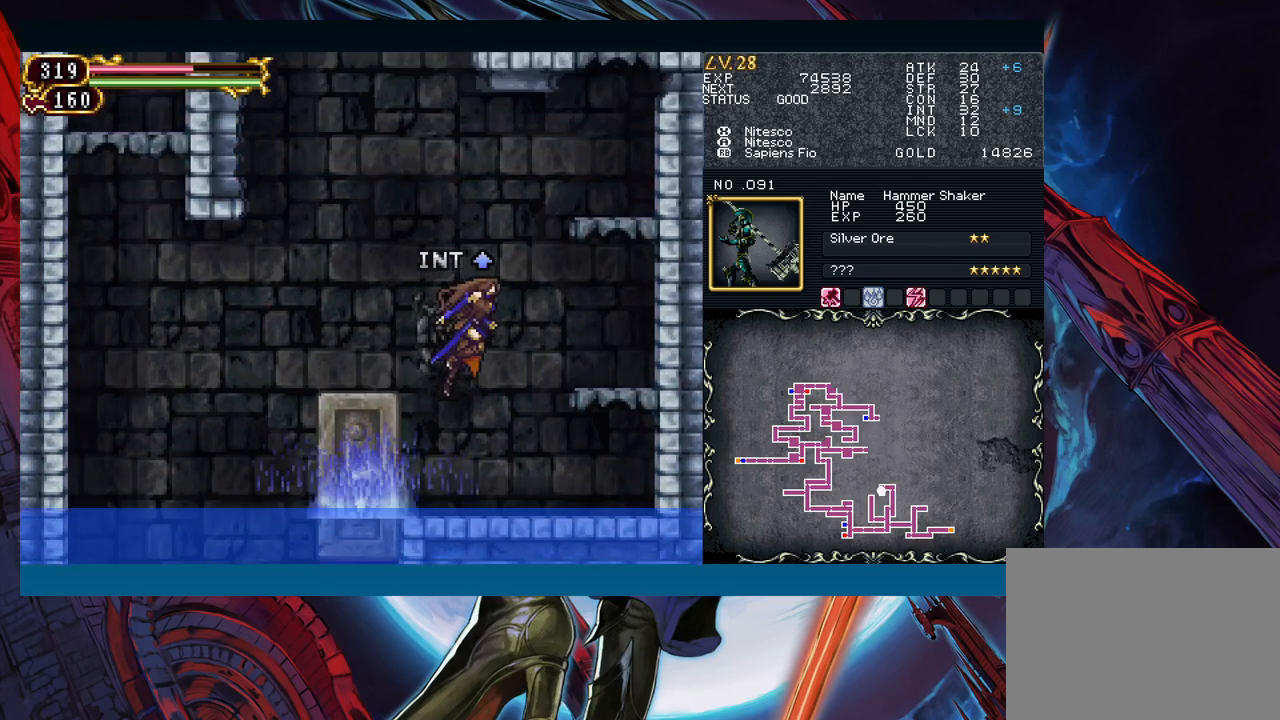
{"buttons": [], "left_stick": "right", "events": [[33, "B", "up"], [200, "B", "down"], [250, "B", "up"]]}
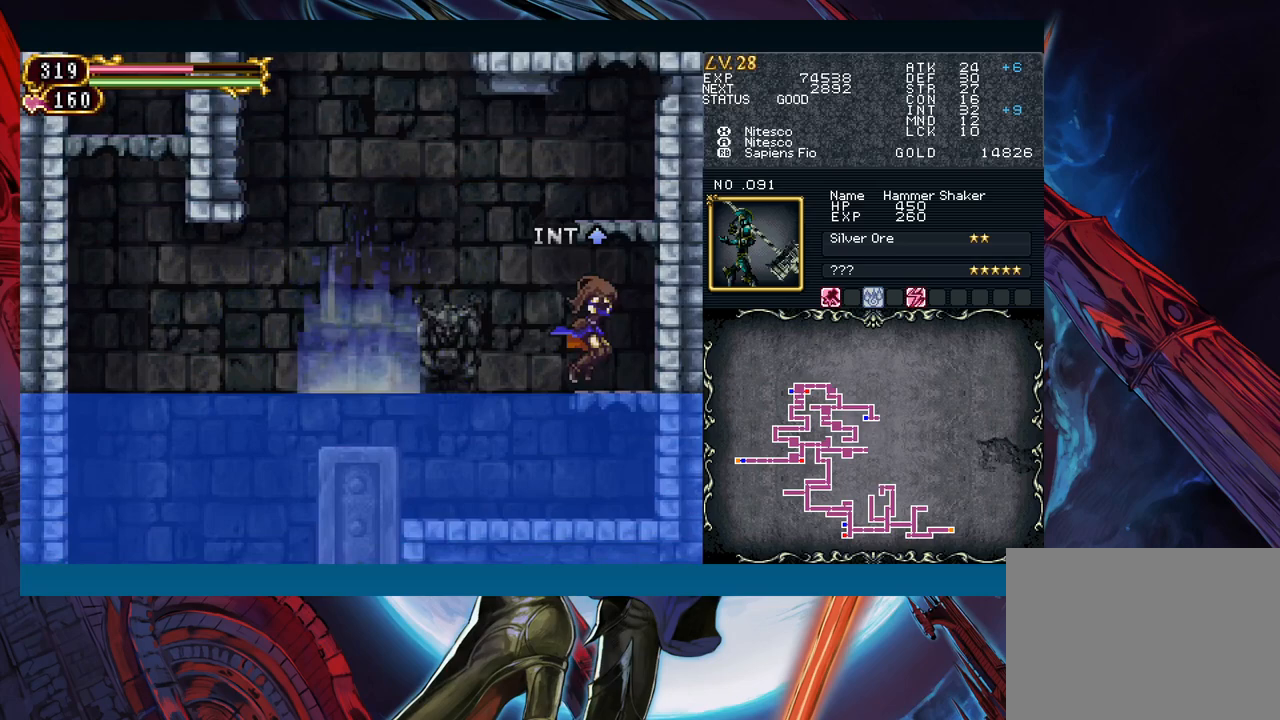
{"buttons": [], "left_stick": "center", "events": [[50, "B", "down"], [133, "left_stick", "center"], [383, "B", "up"]]}
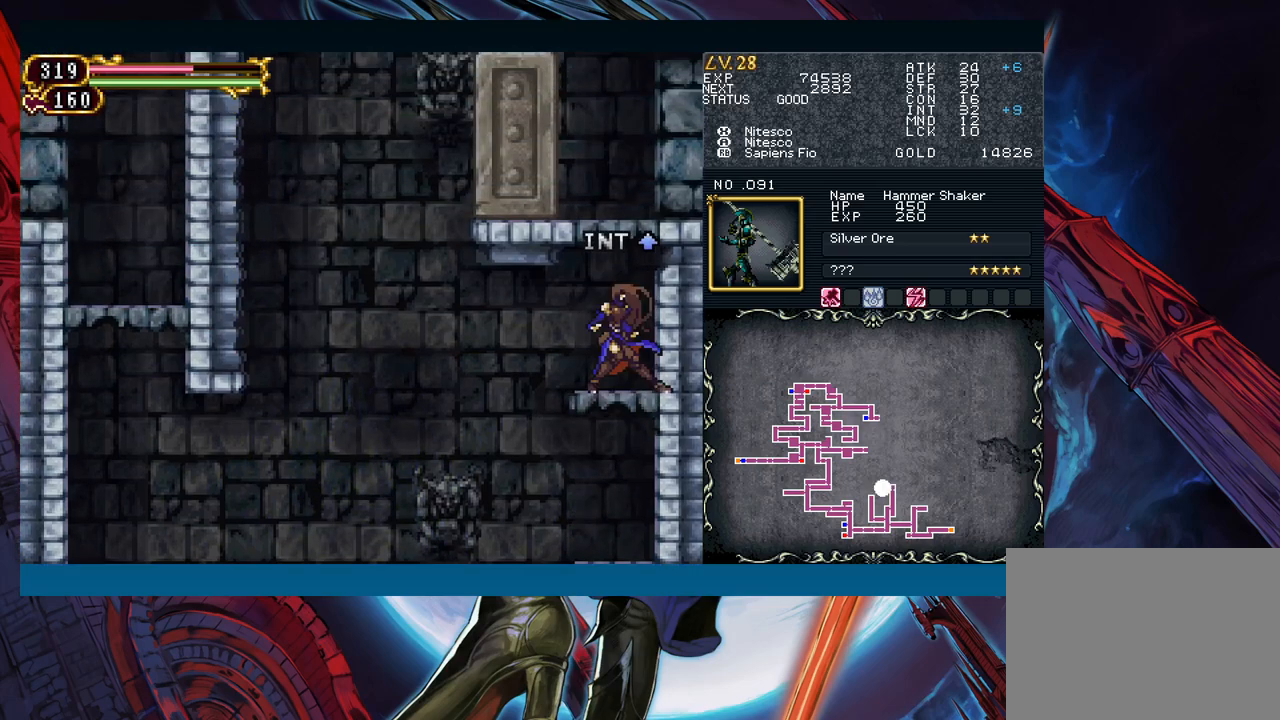
{"buttons": [], "left_stick": "left", "events": [[83, "B", "down"], [250, "left_stick", "left"], [400, "B", "up"]]}
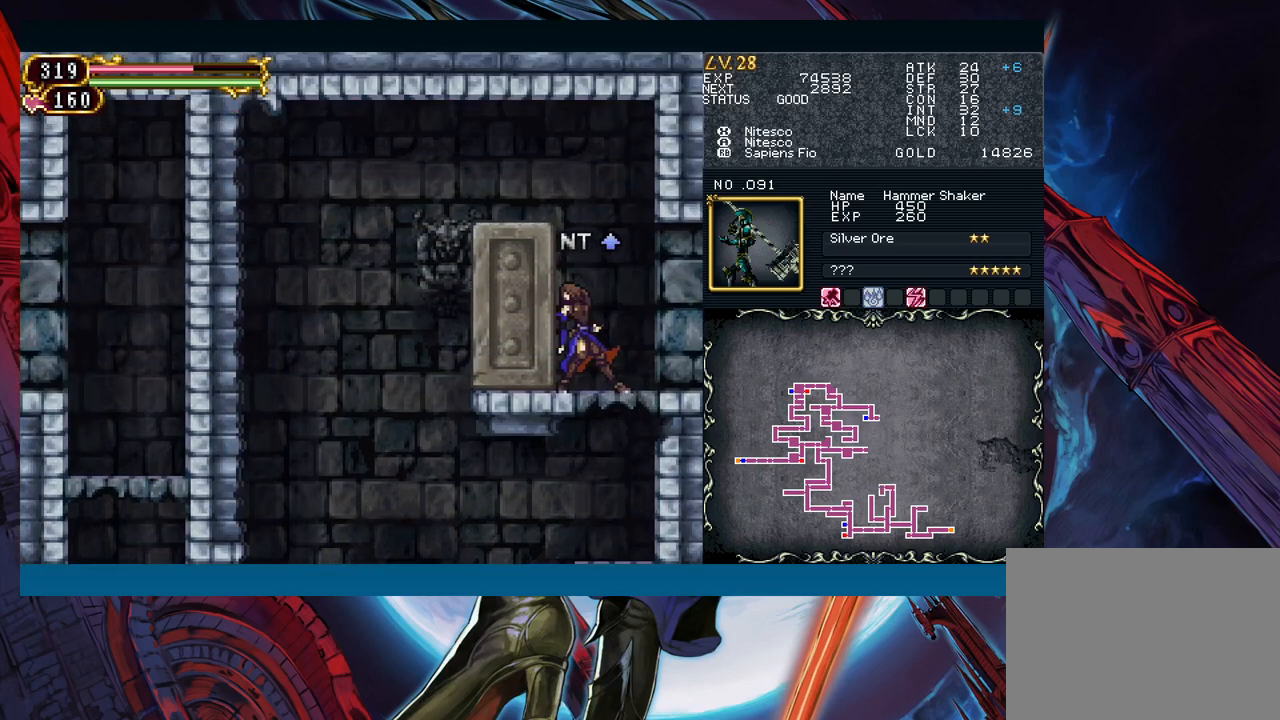
{"buttons": [], "left_stick": "left", "events": []}
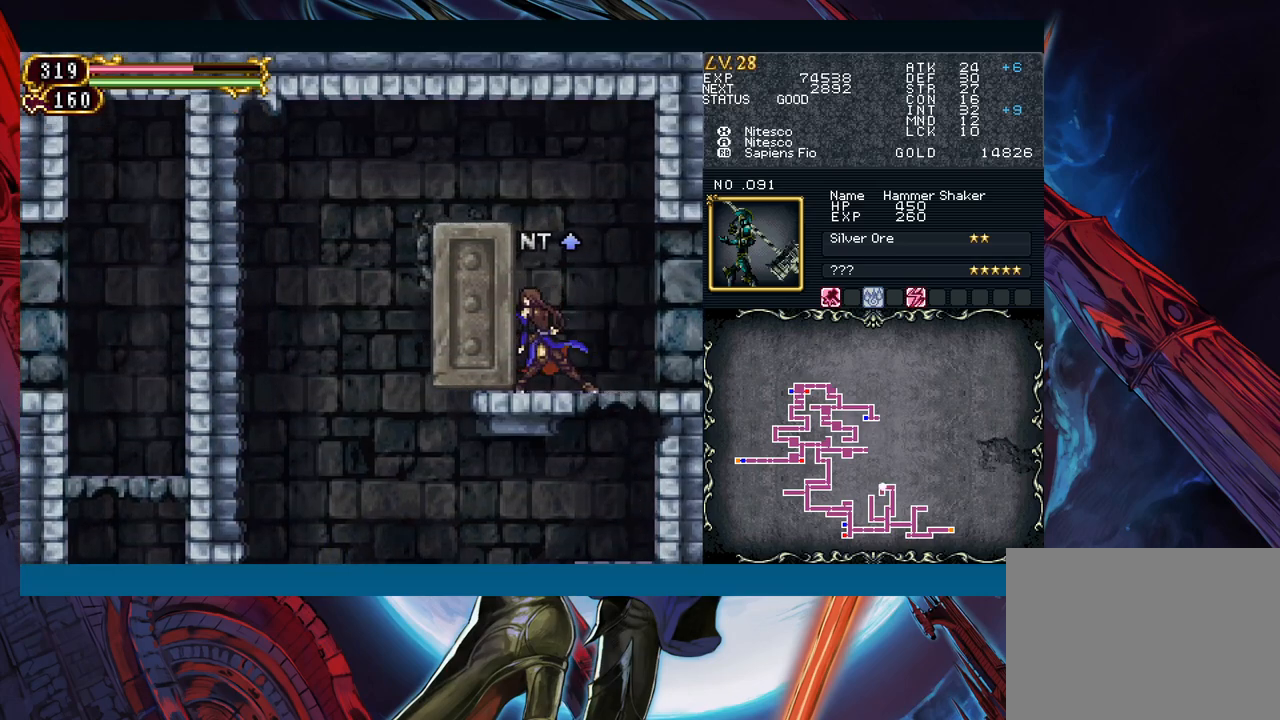
{"buttons": ["B"], "left_stick": "left", "events": [[383, "B", "down"]]}
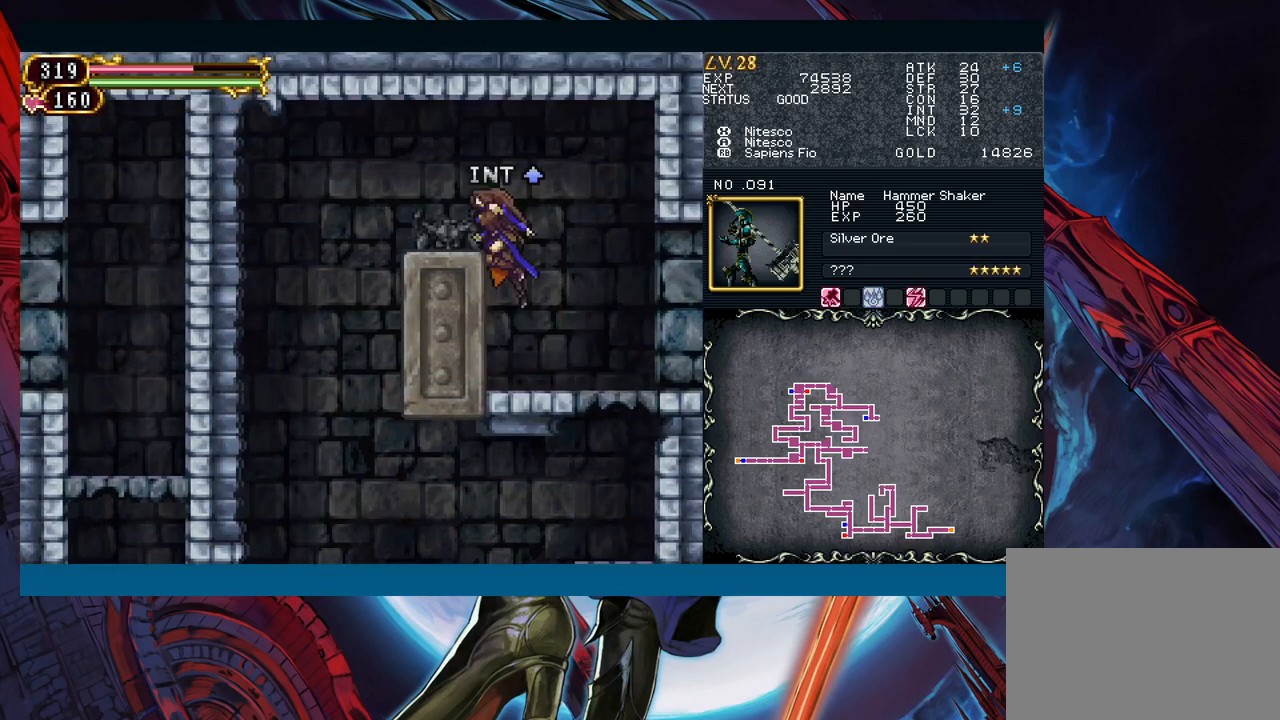
{"buttons": [], "left_stick": "down-left", "events": [[50, "B", "up"], [117, "B", "down"], [133, "left_stick", "down-left"], [217, "B", "up"], [267, "B", "down"], [350, "B", "up"]]}
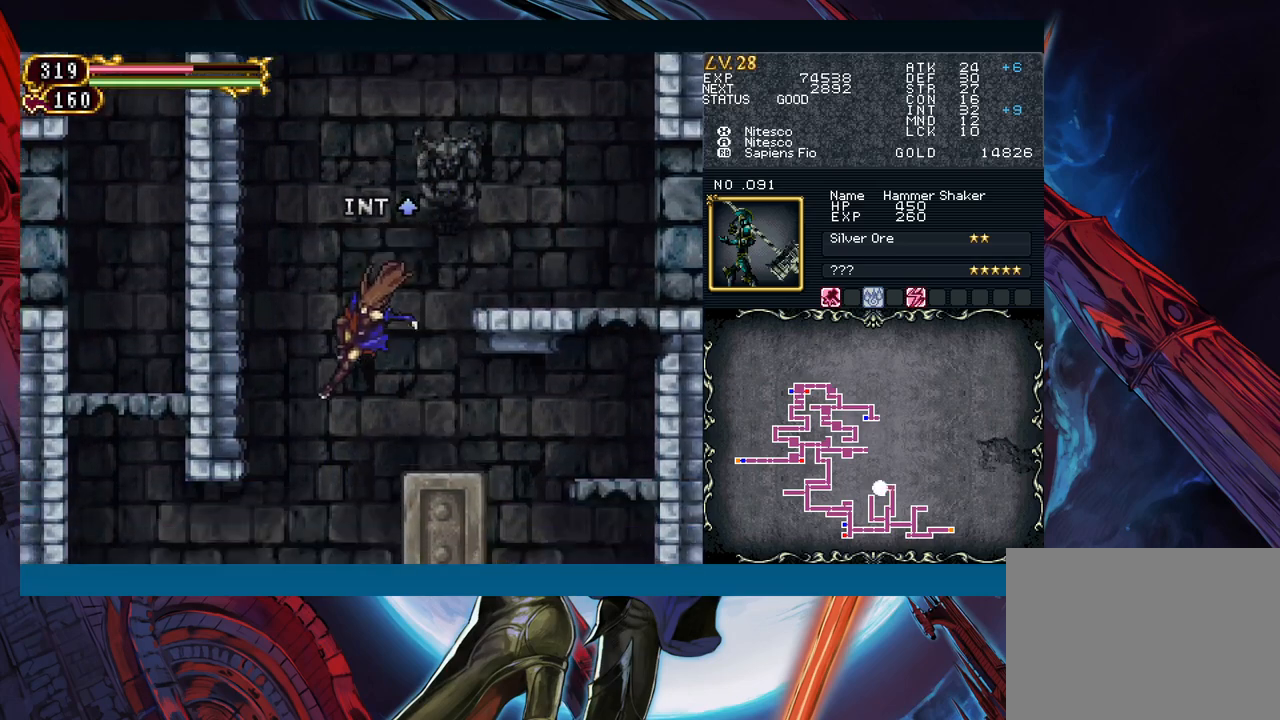
{"buttons": ["B"], "left_stick": "left", "events": [[400, "B", "down"], [400, "left_stick", "left"]]}
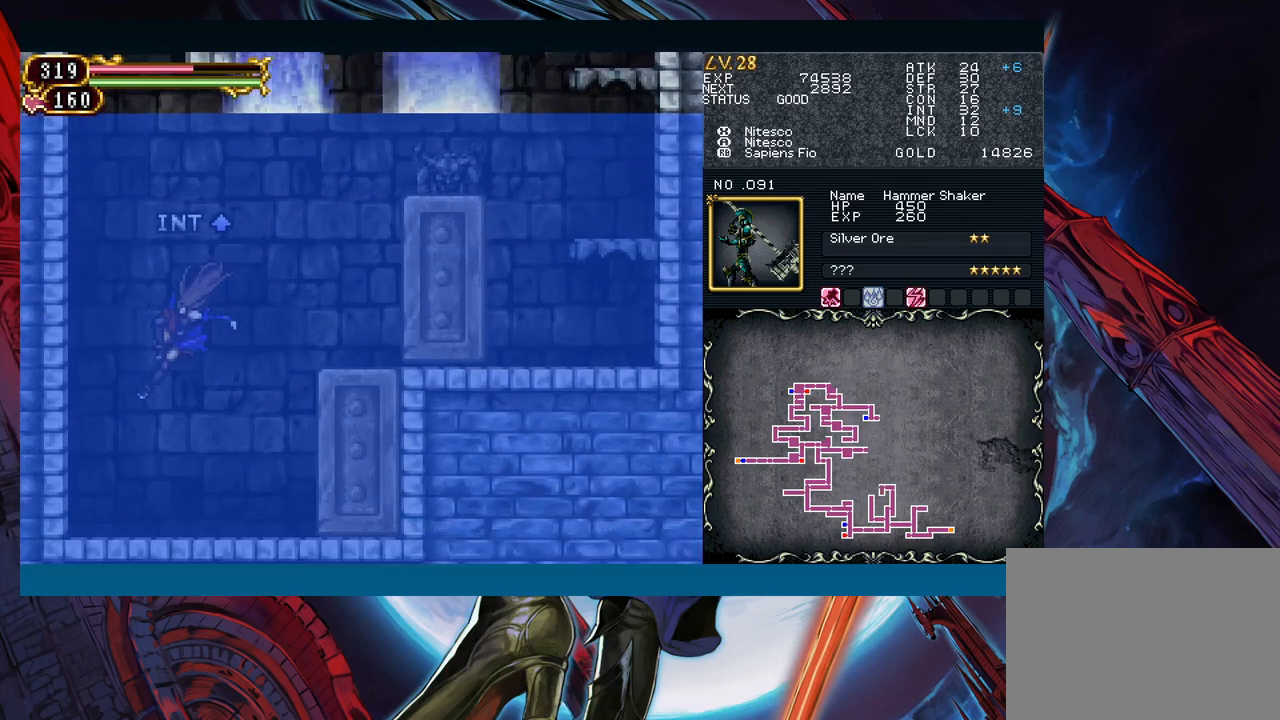
{"buttons": ["B"], "left_stick": "right", "events": [[33, "B", "up"], [133, "B", "down"], [233, "B", "up"], [267, "left_stick", "center"], [300, "B", "down"], [333, "left_stick", "right"]]}
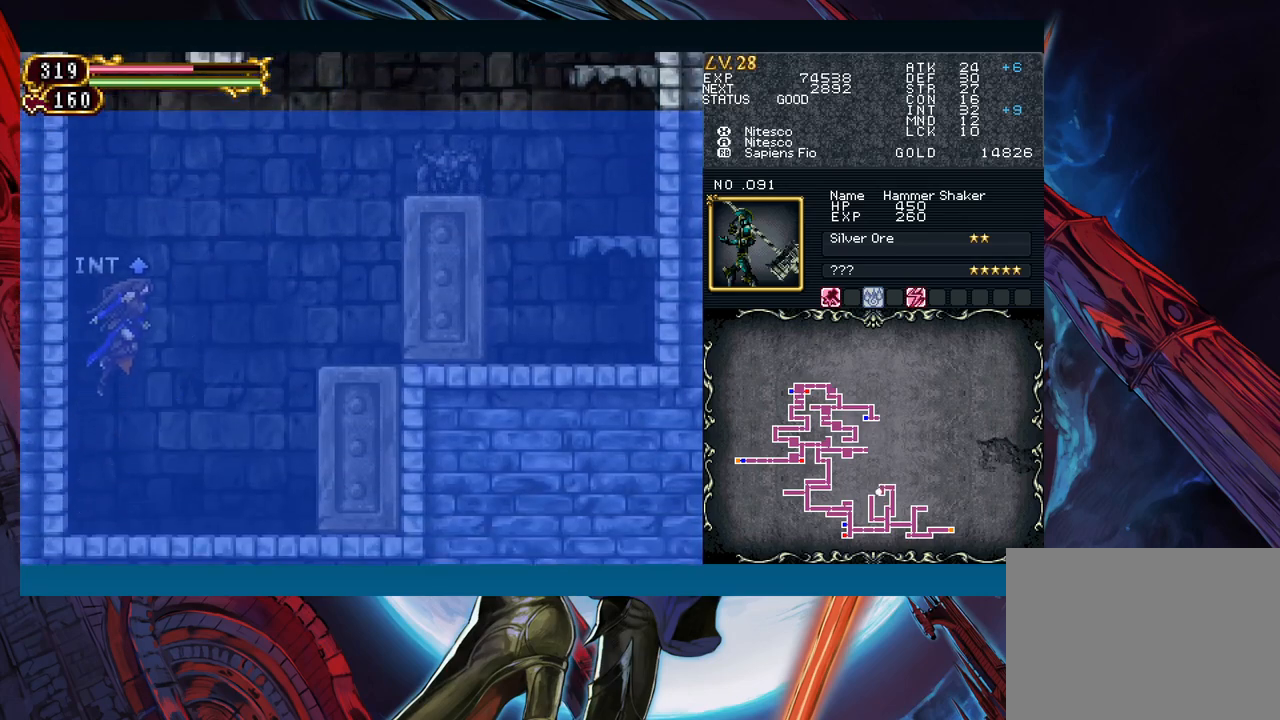
{"buttons": ["B"], "left_stick": "up-left", "events": [[33, "B", "up"], [50, "B", "down"], [100, "left_stick", "left"], [217, "B", "up"], [367, "B", "down"], [467, "left_stick", "up-left"]]}
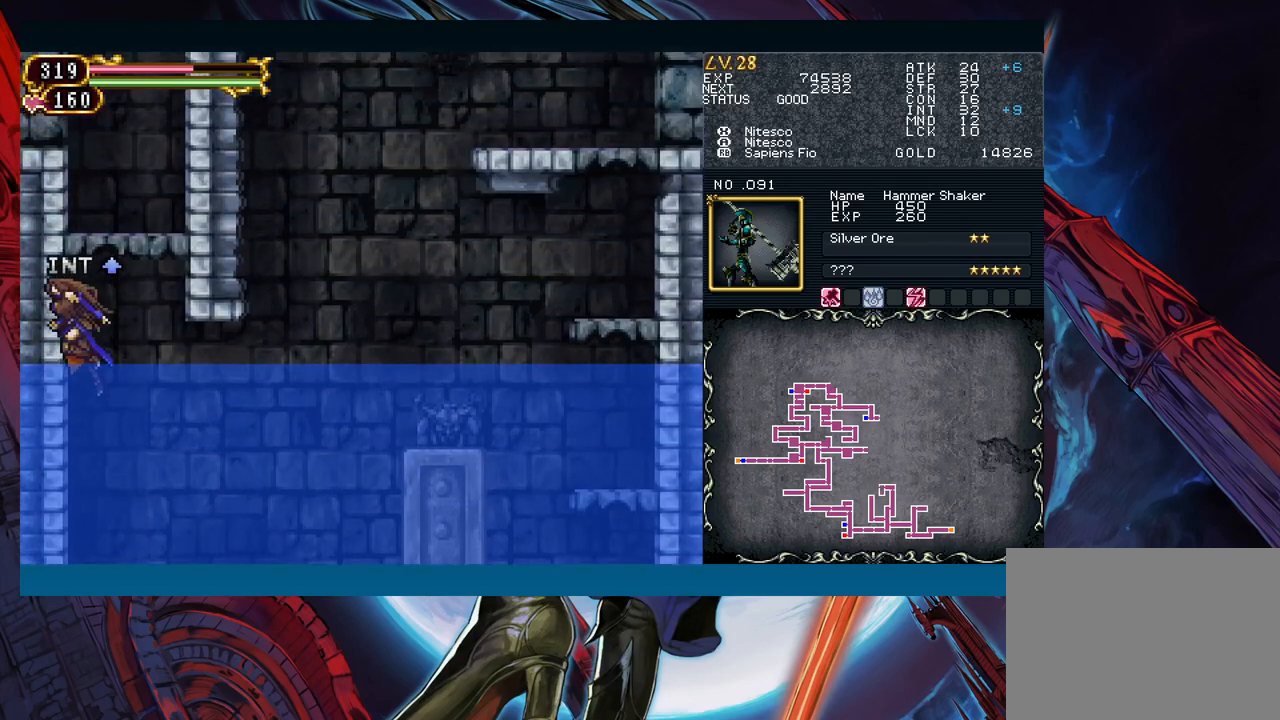
{"buttons": ["B"], "left_stick": "center", "events": [[183, "left_stick", "center"], [317, "B", "up"], [400, "B", "down"]]}
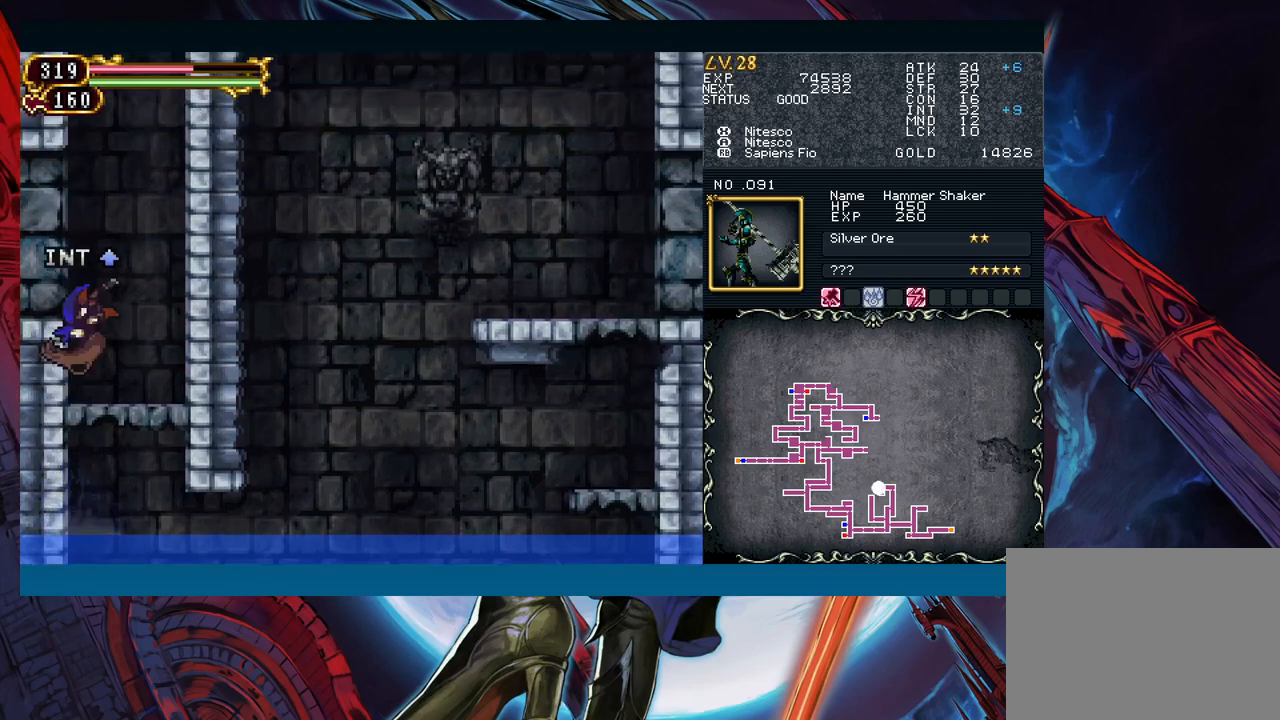
{"buttons": [], "left_stick": "left", "events": [[200, "left_stick", "left"], [317, "B", "up"]]}
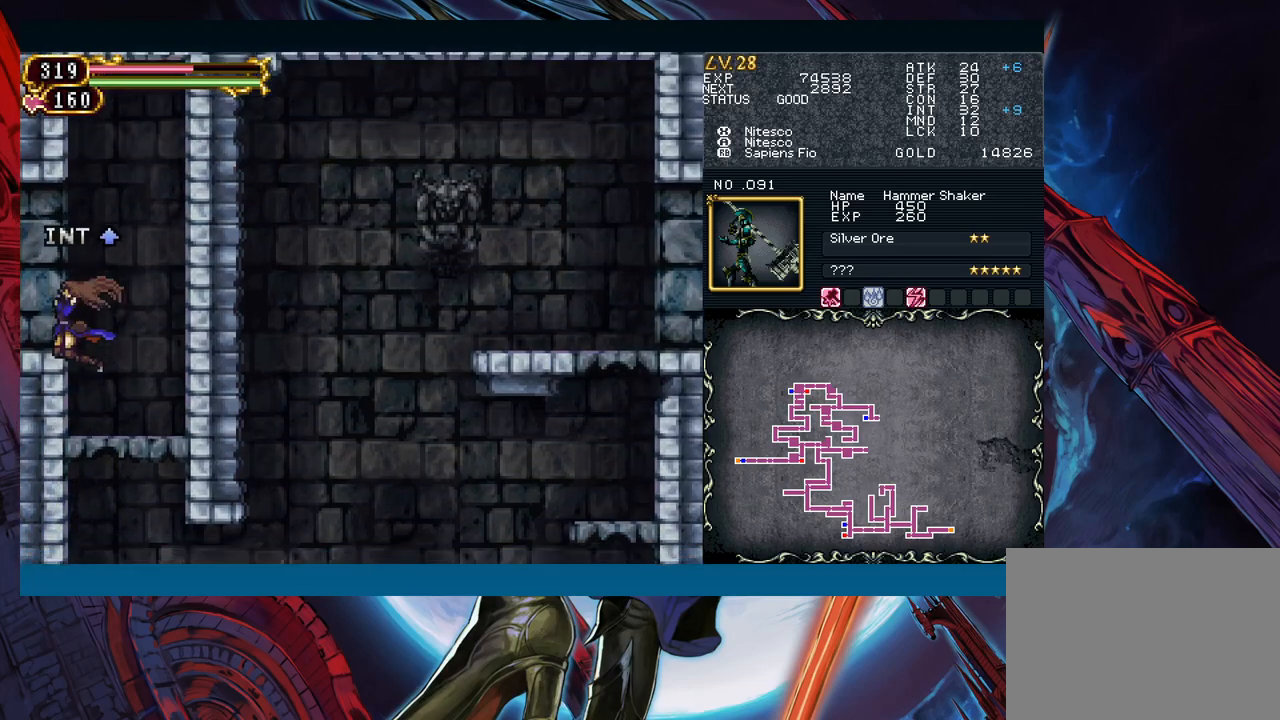
{"buttons": [], "left_stick": "left", "events": [[133, "B", "down"], [350, "B", "up"]]}
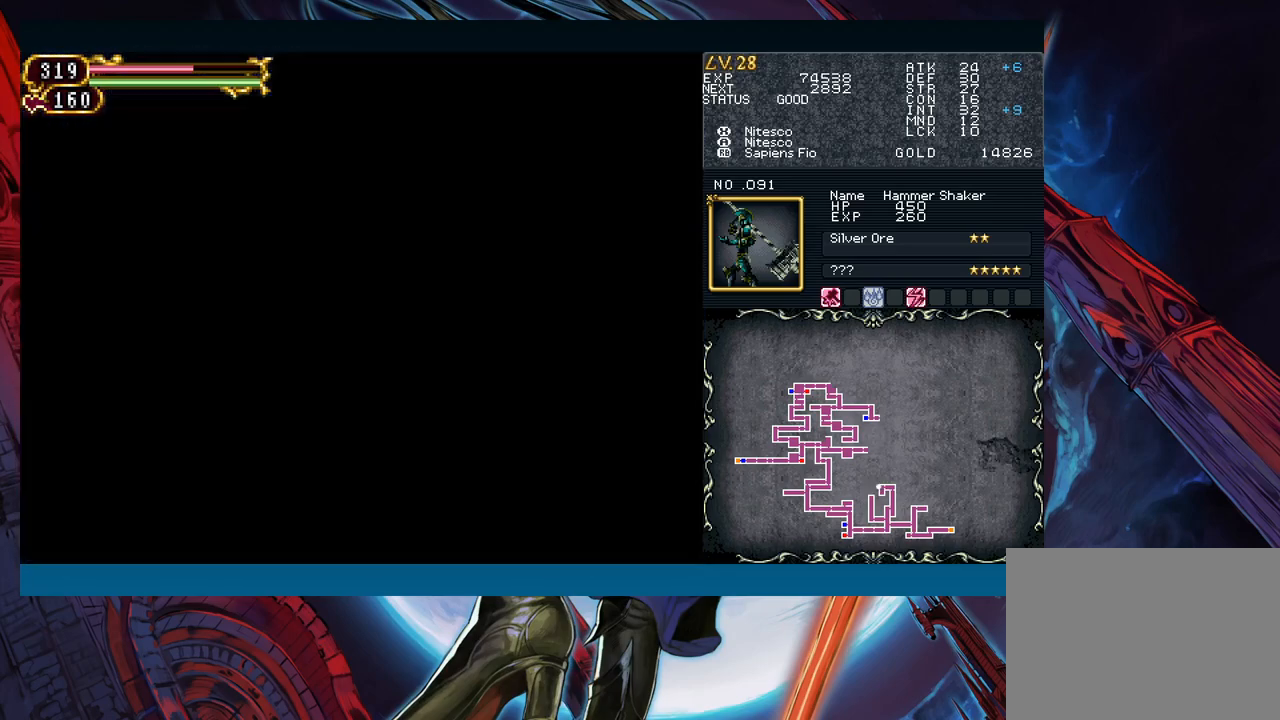
{"buttons": [], "left_stick": "left", "events": [[317, "left_stick", "right"], [367, "B", "down"], [400, "B", "up"], [417, "left_stick", "left"]]}
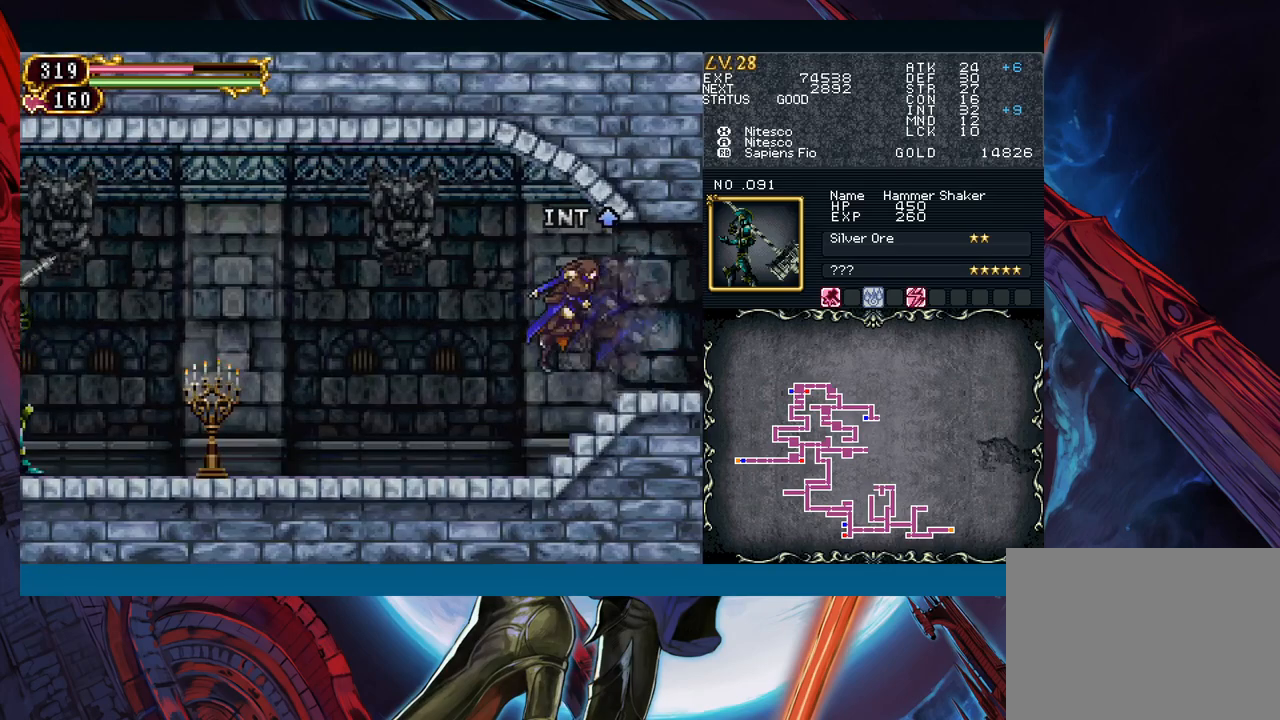
{"buttons": [], "left_stick": "left", "events": [[300, "left_stick", "right"], [350, "B", "down"], [400, "B", "up"], [400, "left_stick", "left"]]}
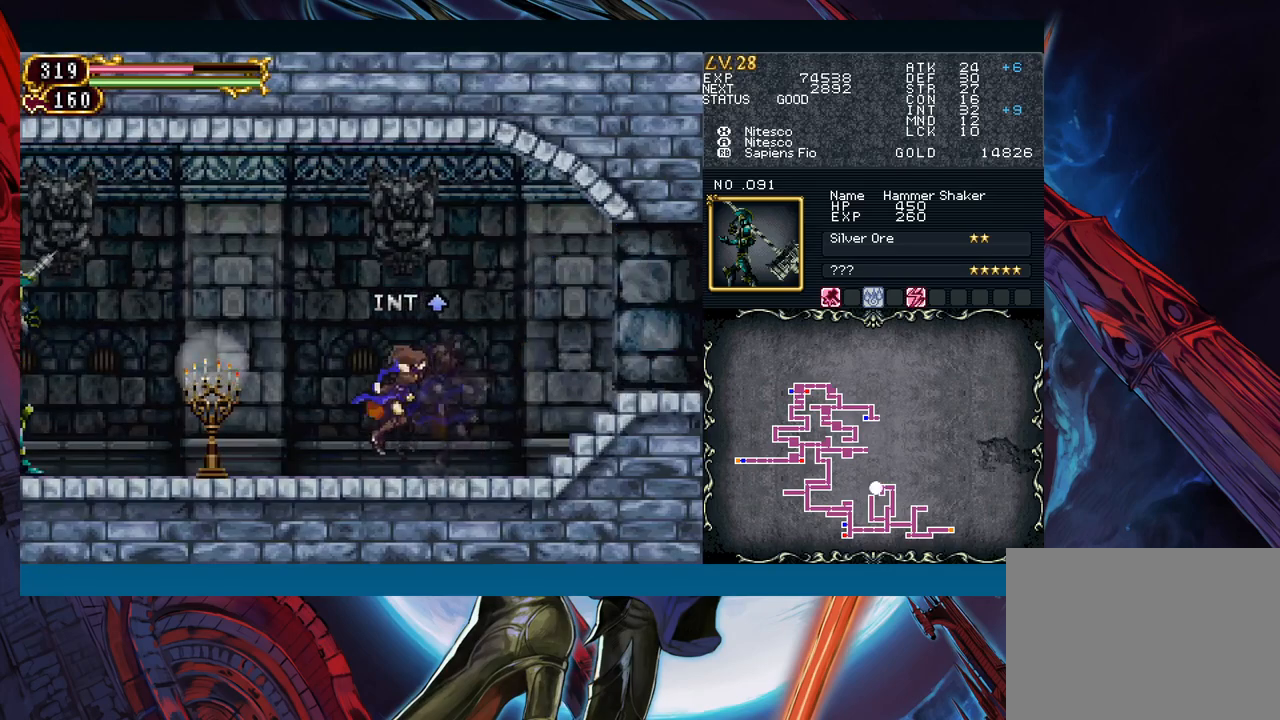
{"buttons": ["X"], "left_stick": "left", "events": [[133, "B", "down"], [200, "B", "up"], [233, "A", "down"], [350, "A", "up"], [417, "X", "down"]]}
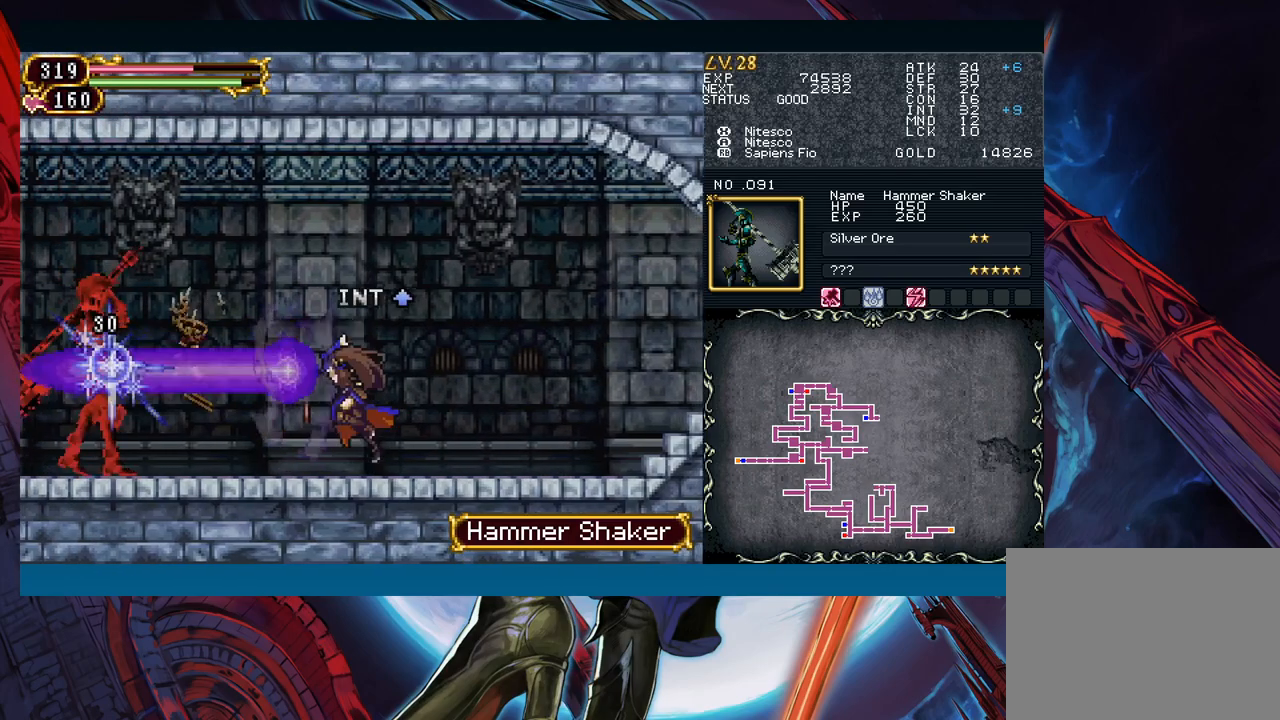
{"buttons": [], "left_stick": "right", "events": [[17, "X", "up"], [133, "left_stick", "down"], [283, "left_stick", "right"]]}
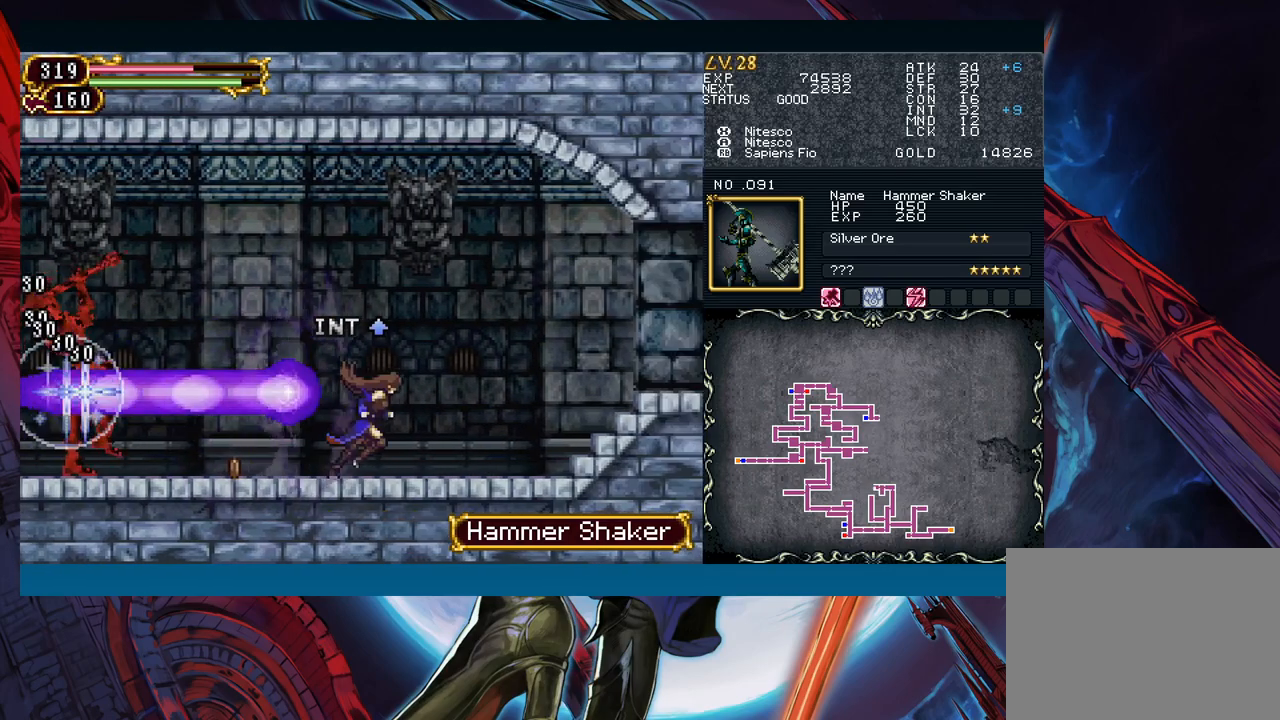
{"buttons": [], "left_stick": "left", "events": [[200, "left_stick", "left"], [350, "B", "down"], [433, "B", "up"]]}
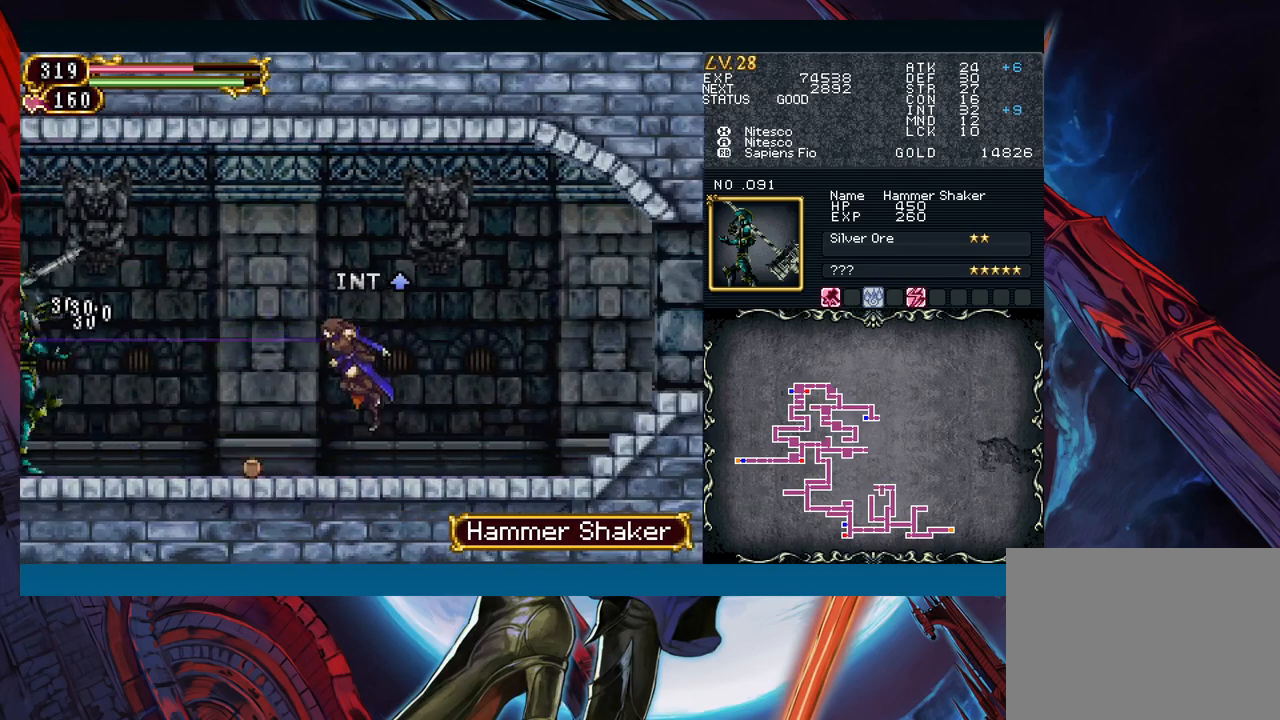
{"buttons": [], "left_stick": "down", "events": [[17, "A", "down"], [100, "A", "up"], [200, "X", "down"], [283, "X", "up"], [400, "left_stick", "down"]]}
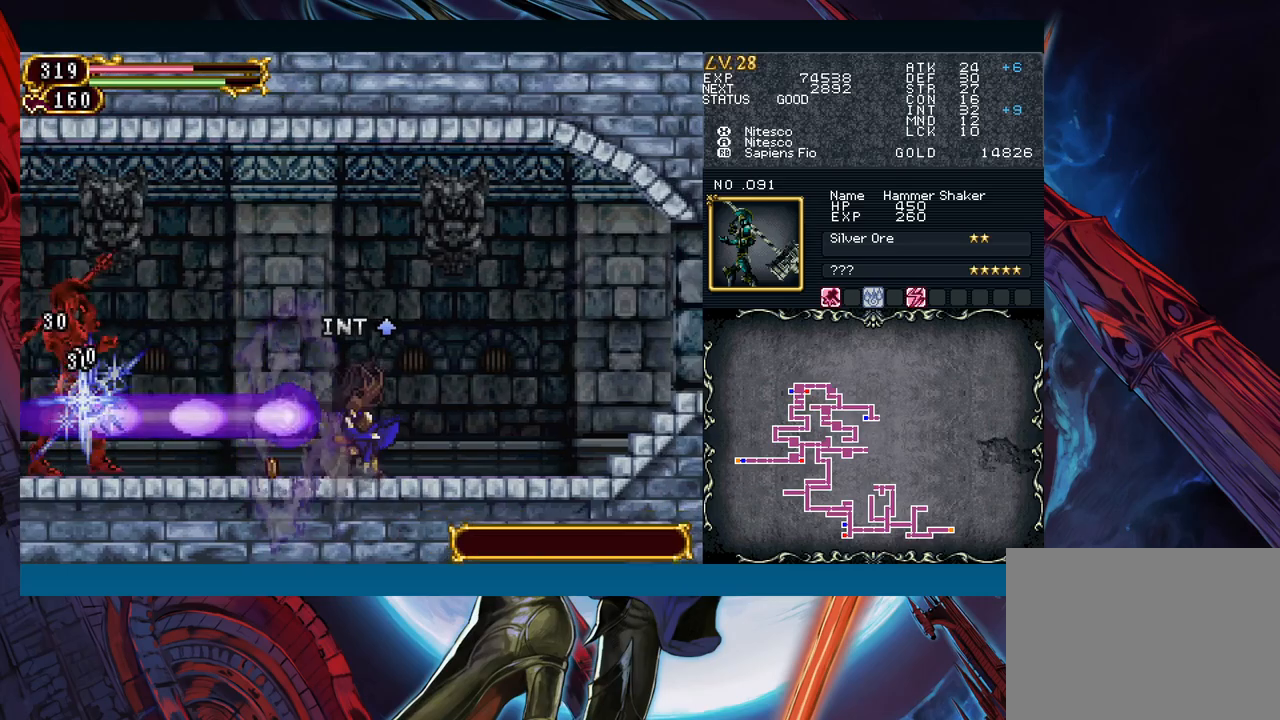
{"buttons": [], "left_stick": "right", "events": [[50, "left_stick", "right"], [133, "left_stick", "left"], [417, "left_stick", "right"]]}
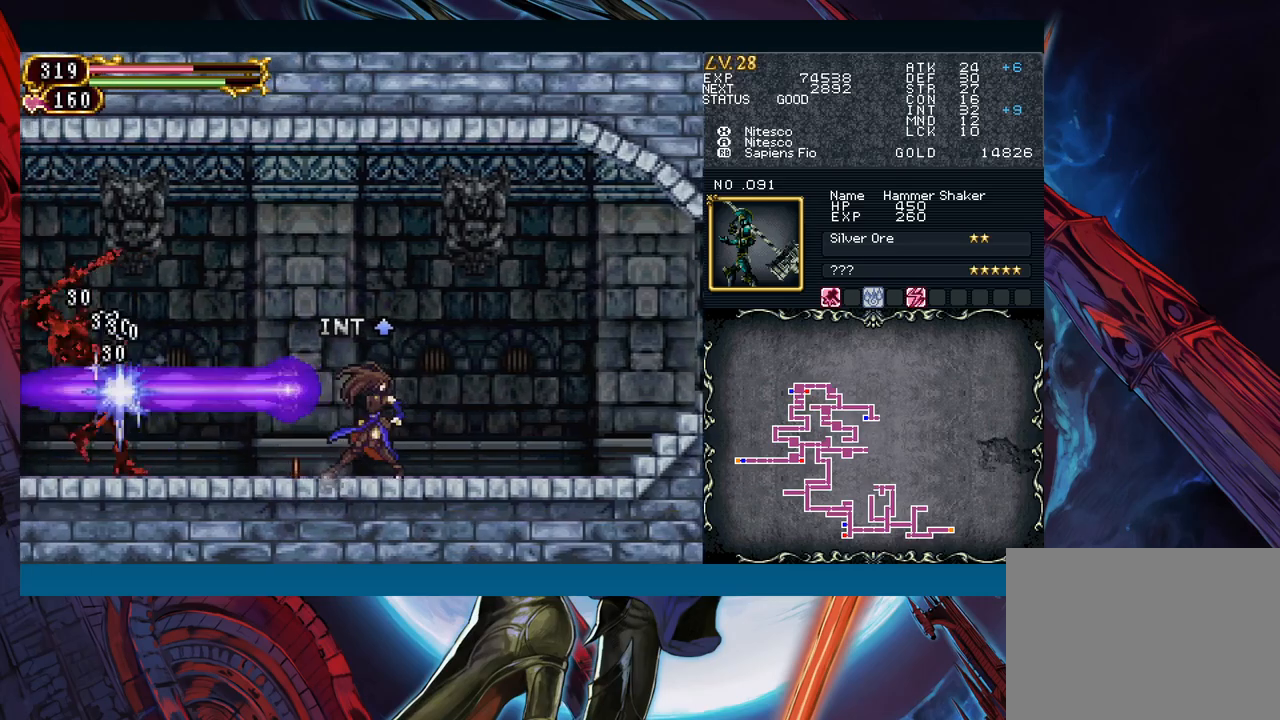
{"buttons": ["X"], "left_stick": "left", "events": [[50, "left_stick", "left"], [150, "B", "down"], [250, "B", "up"], [283, "A", "down"], [400, "A", "up"], [483, "X", "down"]]}
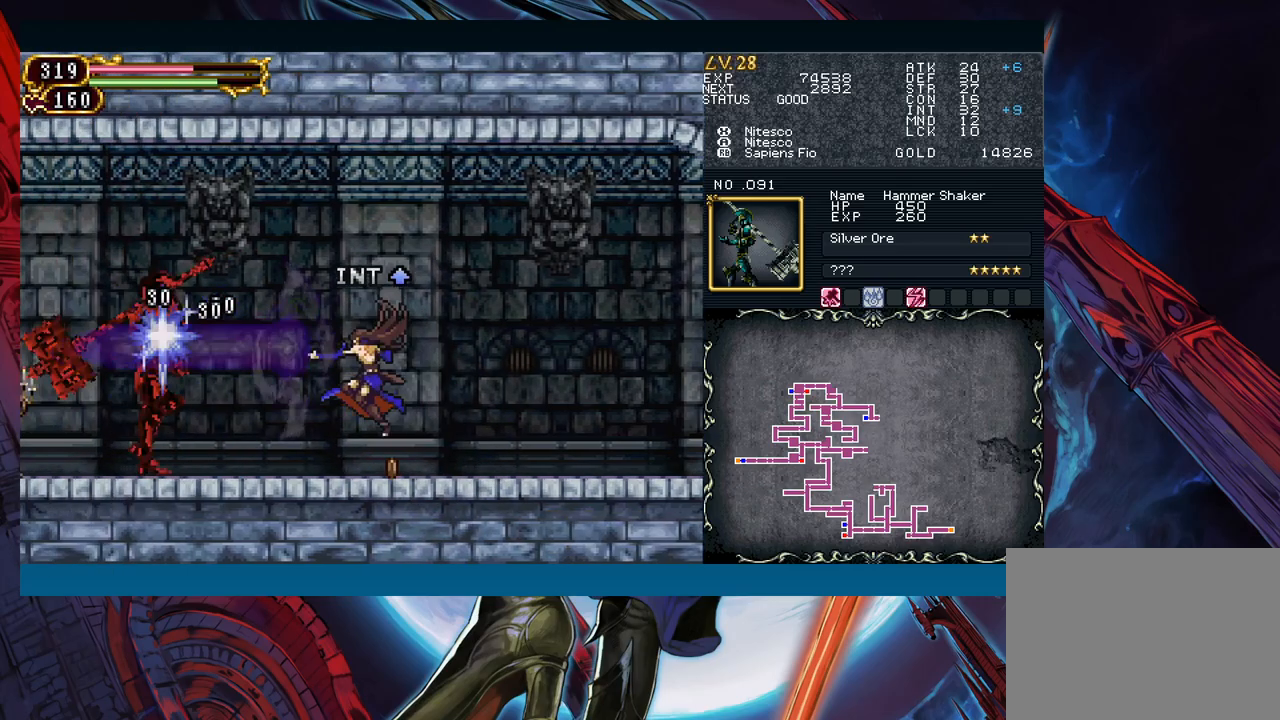
{"buttons": [], "left_stick": "center", "events": [[50, "X", "up"], [150, "left_stick", "center"], [250, "left_stick", "down"], [417, "left_stick", "right"], [500, "left_stick", "center"]]}
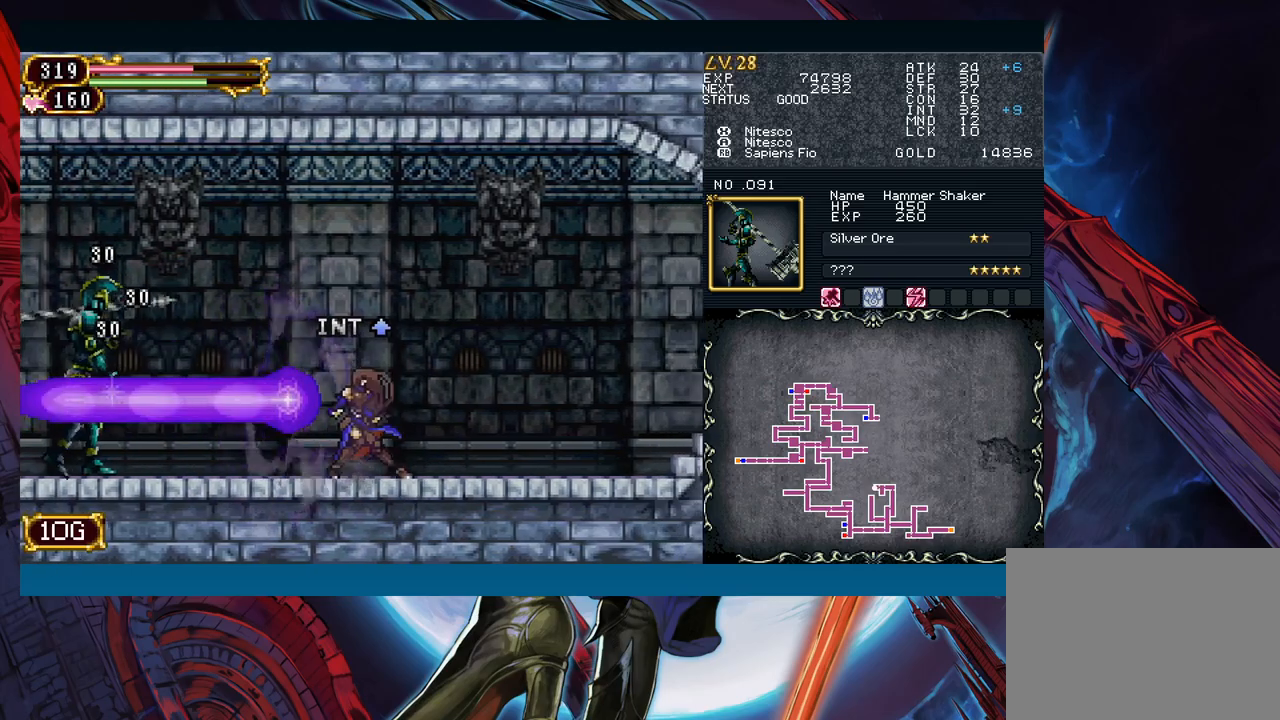
{"buttons": [], "left_stick": "center", "events": [[17, "left_stick", "left"], [200, "left_stick", "right"], [233, "B", "down"], [283, "B", "up"], [300, "left_stick", "left"], [500, "left_stick", "center"]]}
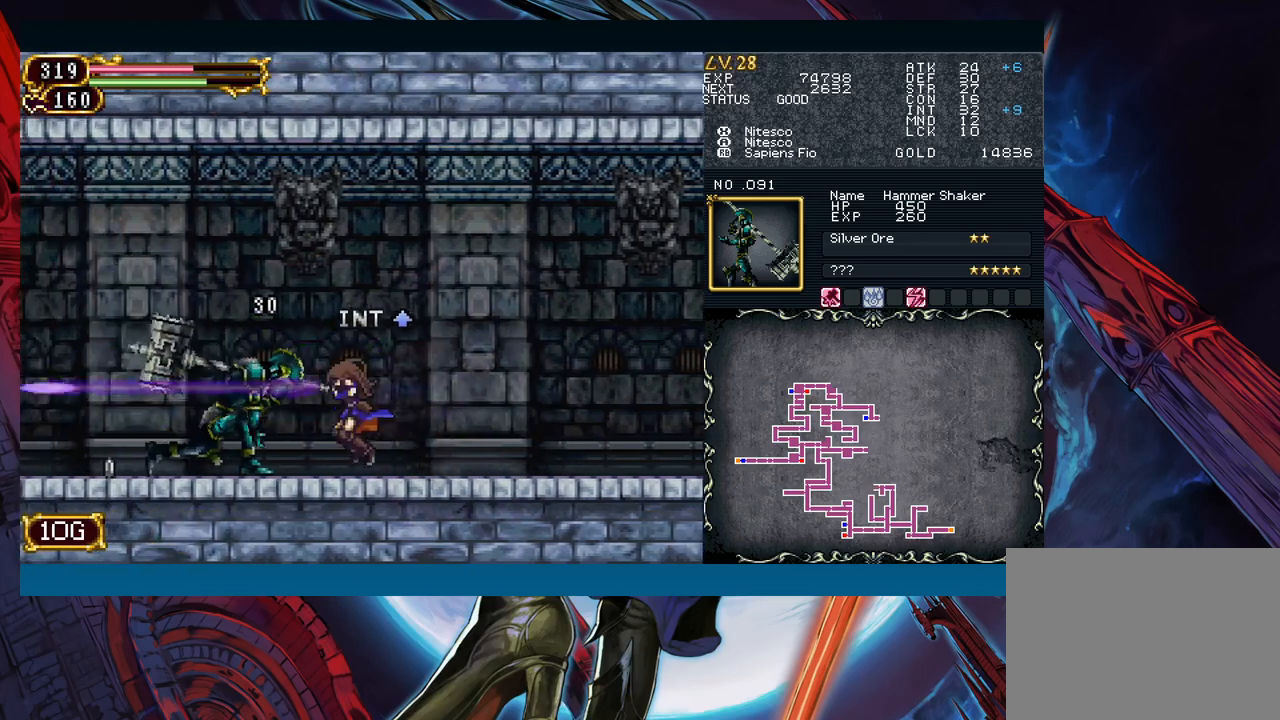
{"buttons": [], "left_stick": "left", "events": [[33, "left_stick", "right"], [67, "B", "down"], [100, "B", "up"], [100, "left_stick", "left"], [317, "left_stick", "right"], [400, "B", "down"], [433, "B", "up"], [433, "left_stick", "left"]]}
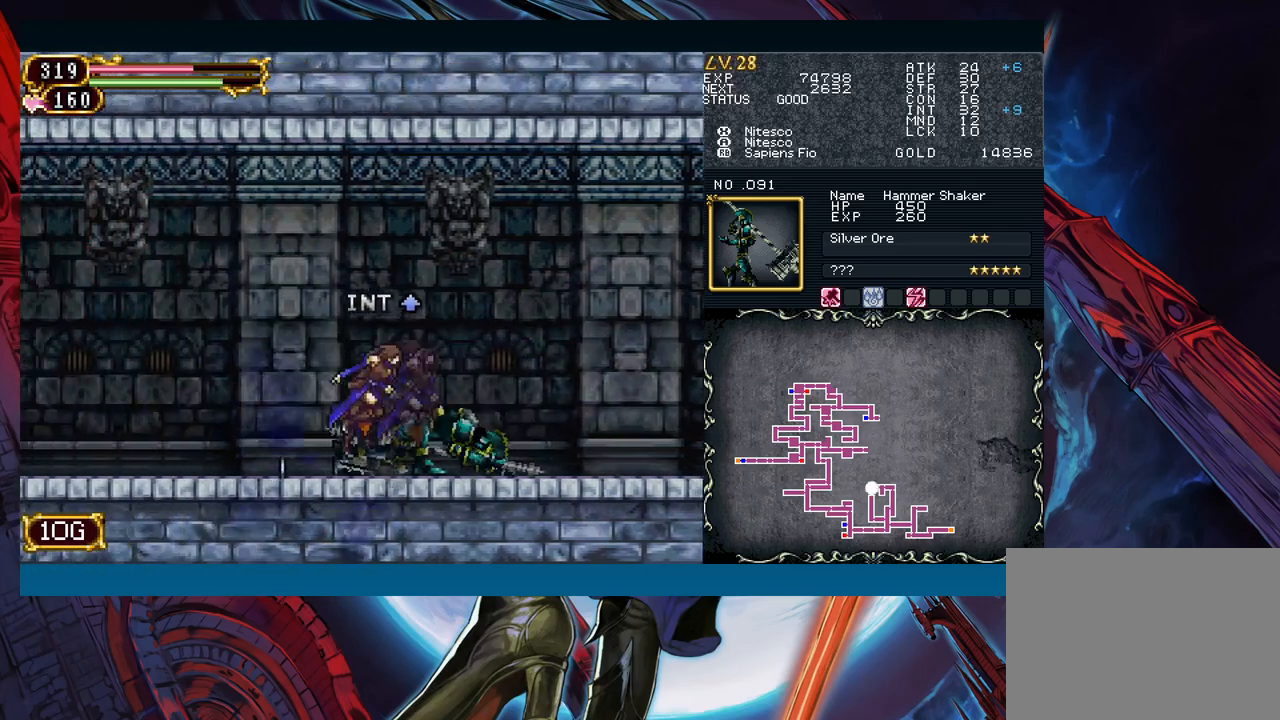
{"buttons": ["B"], "left_stick": "right", "events": [[150, "left_stick", "right"], [250, "left_stick", "left"], [450, "left_stick", "right"], [500, "B", "down"]]}
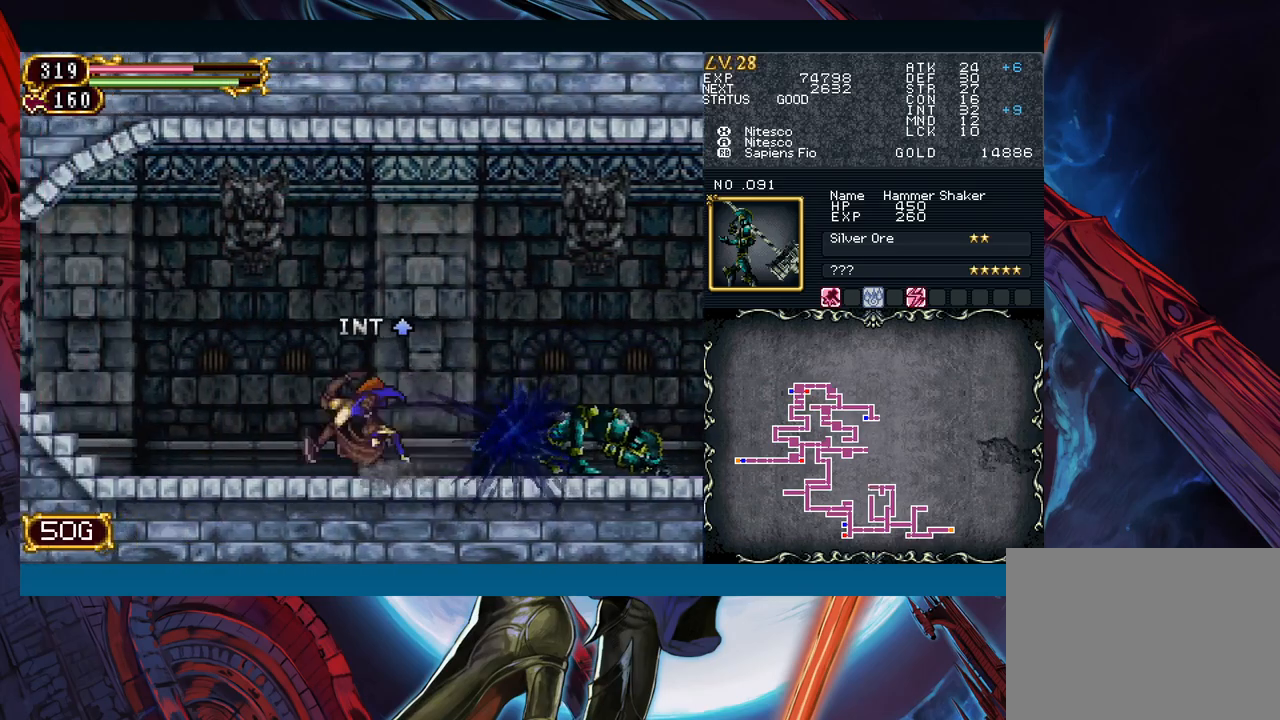
{"buttons": [], "left_stick": "left", "events": [[50, "B", "up"], [50, "left_stick", "left"], [250, "left_stick", "right"], [333, "B", "down"], [350, "left_stick", "left"], [367, "B", "up"]]}
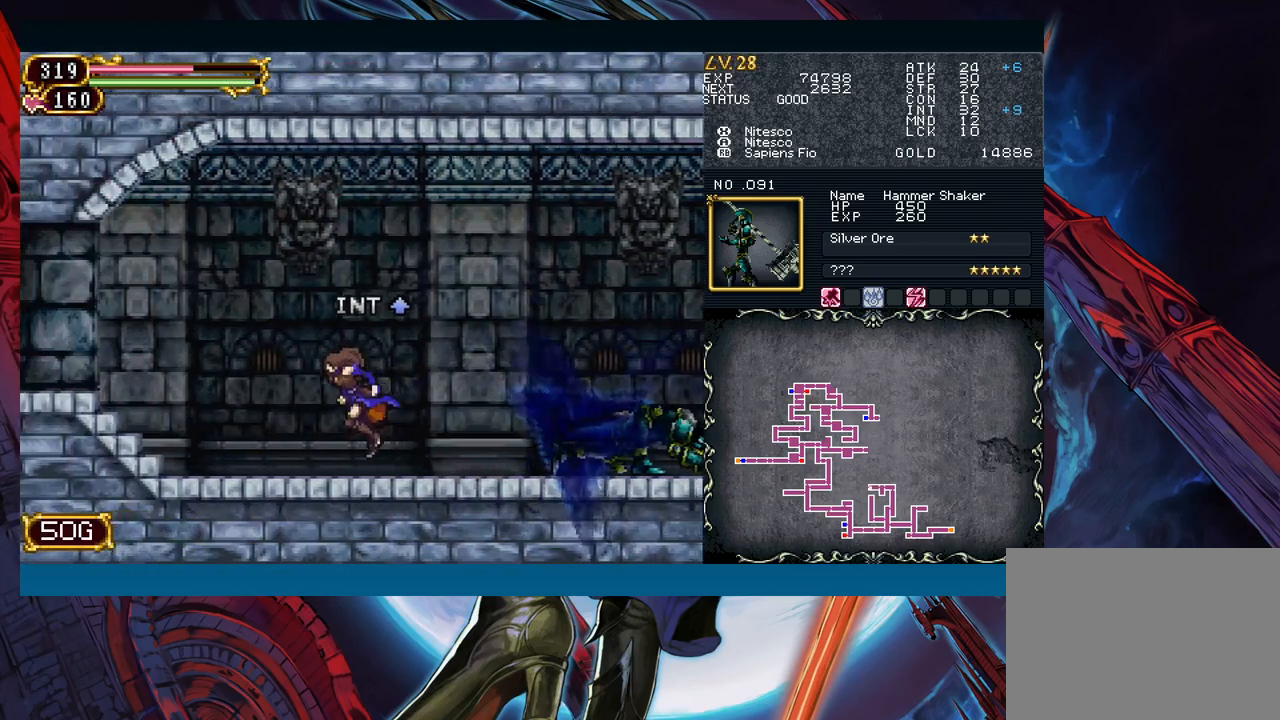
{"buttons": ["B"], "left_stick": "left", "events": [[100, "left_stick", "right"], [150, "B", "down"], [183, "B", "up"], [200, "left_stick", "left"], [383, "left_stick", "right"], [467, "B", "down"], [483, "left_stick", "left"]]}
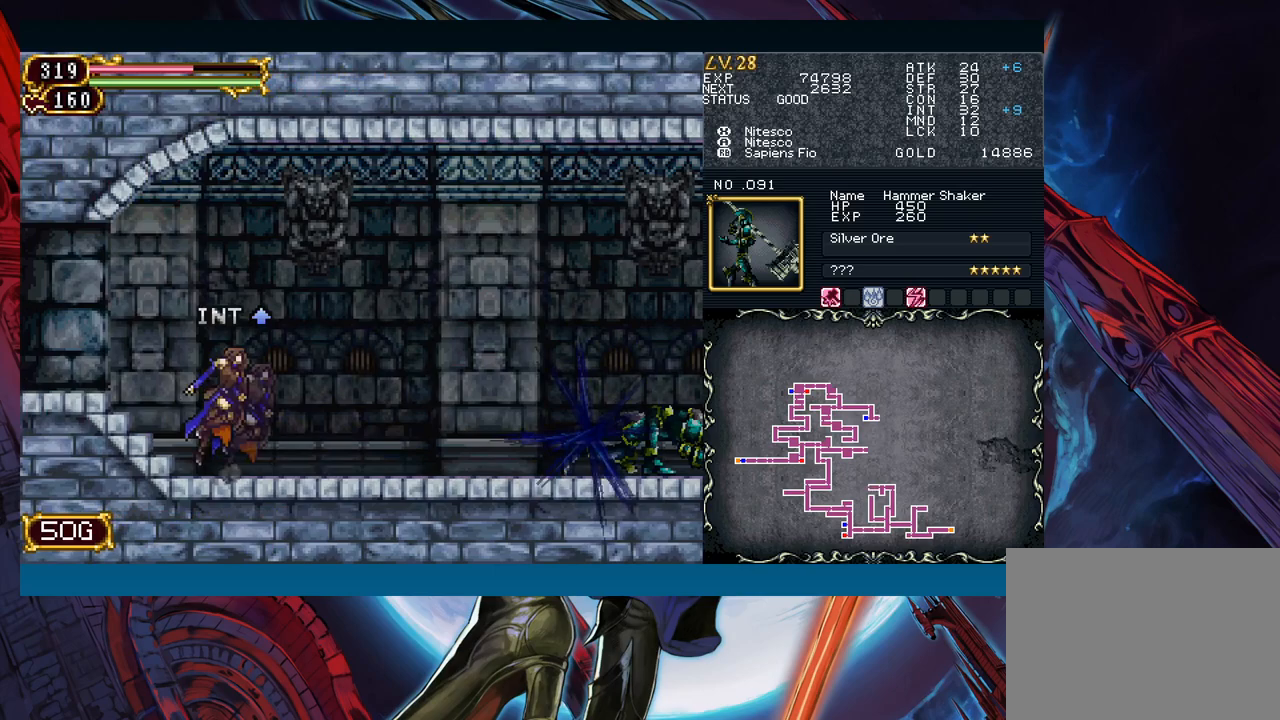
{"buttons": ["Y"], "left_stick": "center"}